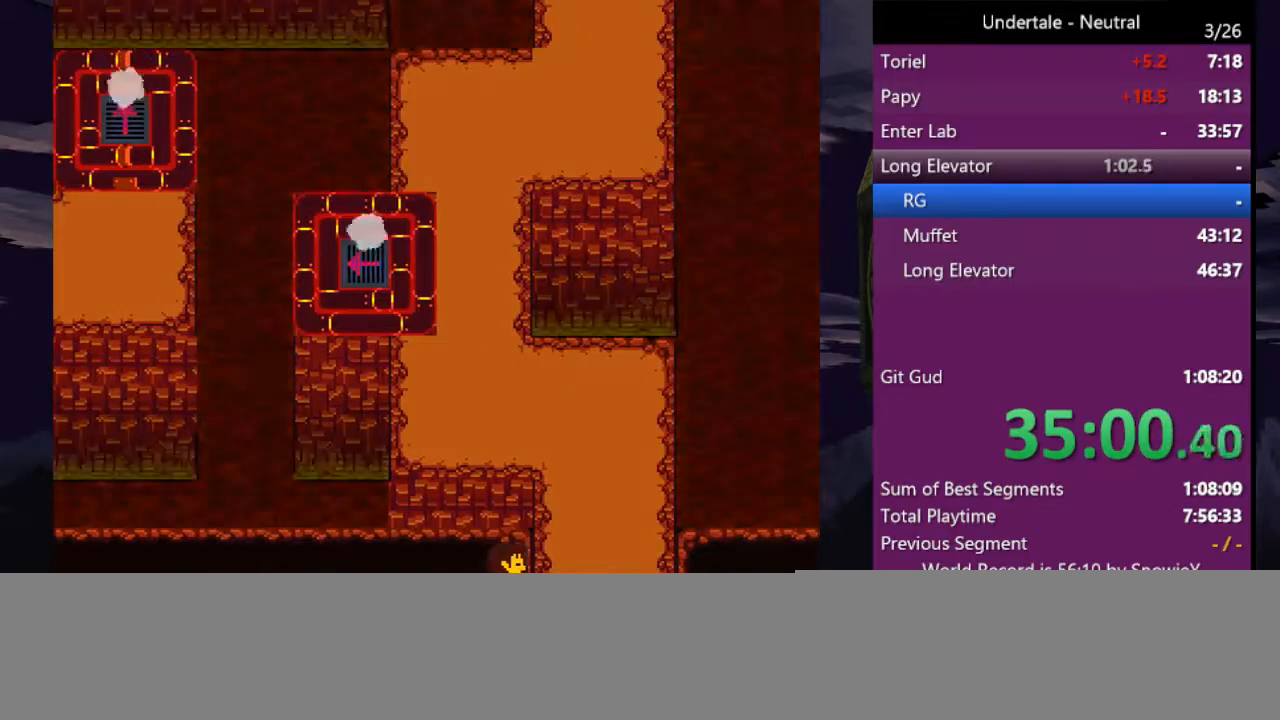
Gameplay with keyboard; each line is a JSON object with the keys held at the frame after it. "events" lists presses ("down") and releases ("up") of "c", "ctrl", "down", "left", "return", "right", "shift", "up", "x" and "z" between this image and that frame as [ms after this image, input, new state], when the widget could be followed in between. No other keys are recorded. Mouse input is not recorded.
{"keys": ["right"], "events": [[233, "up", "down"], [400, "up", "up"]]}
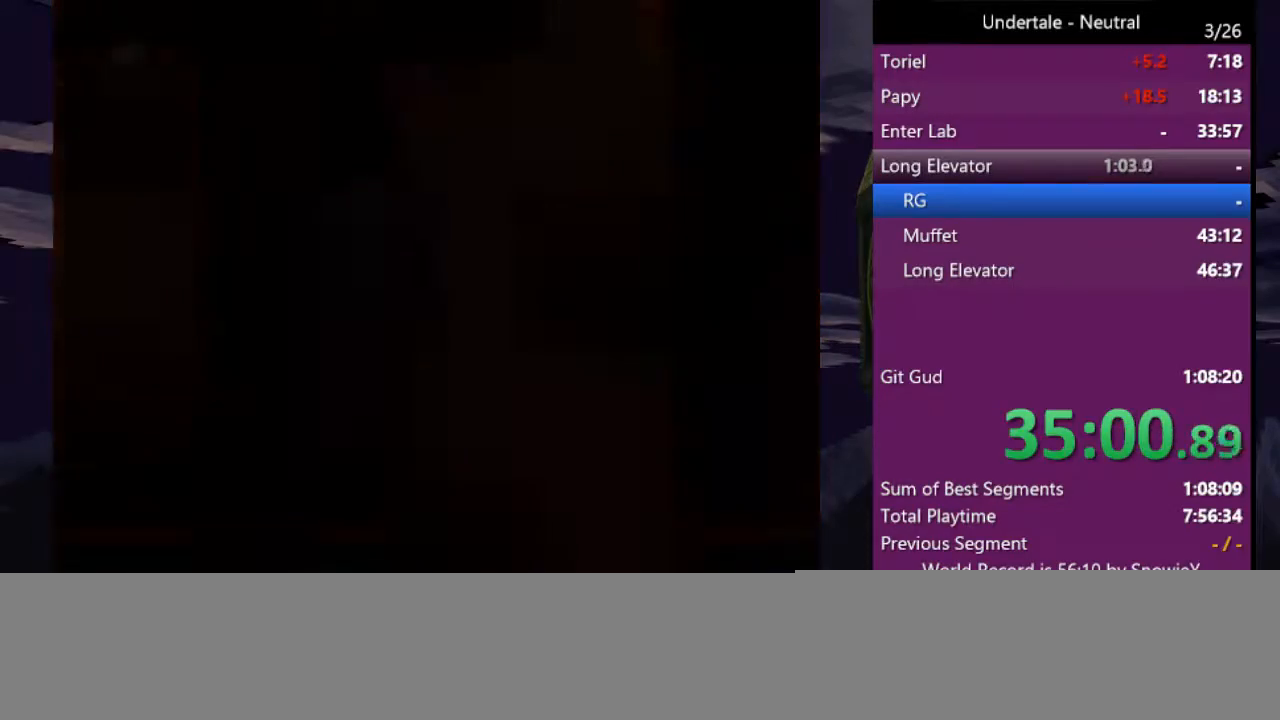
{"keys": ["down"], "events": [[233, "right", "up"], [333, "down", "down"]]}
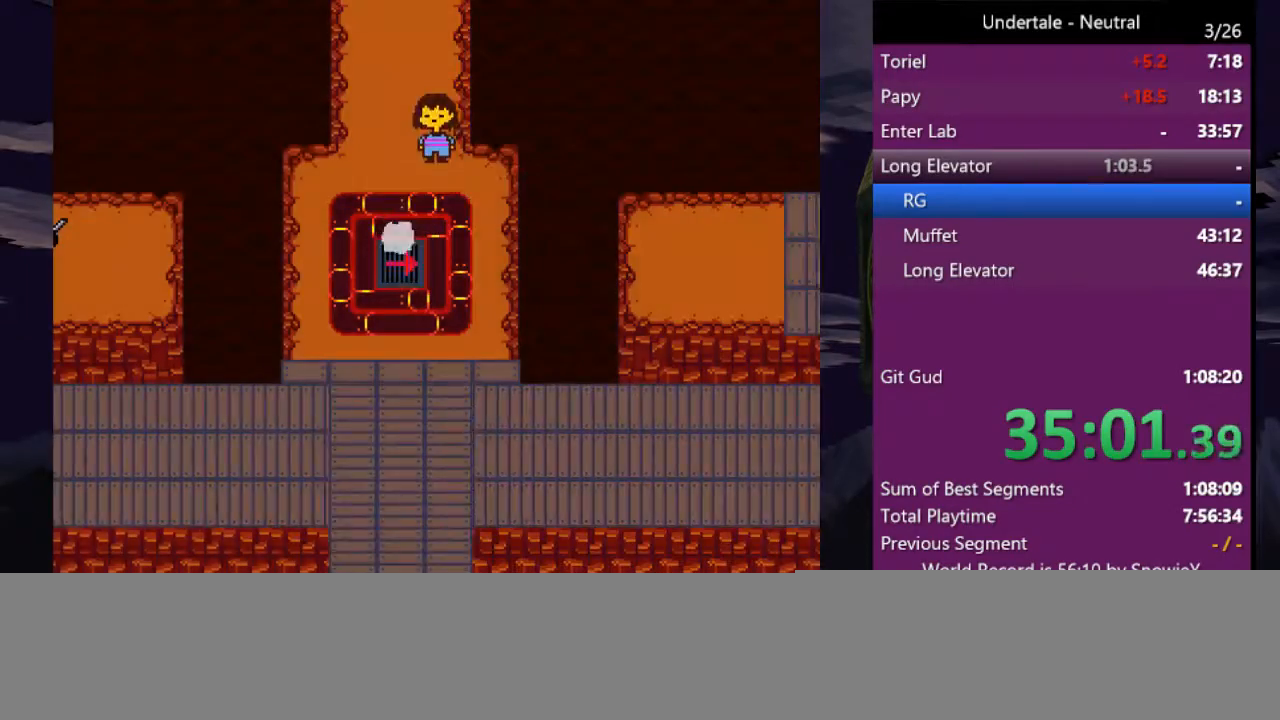
{"keys": ["down"], "events": [[166, "left", "down"], [300, "left", "up"]]}
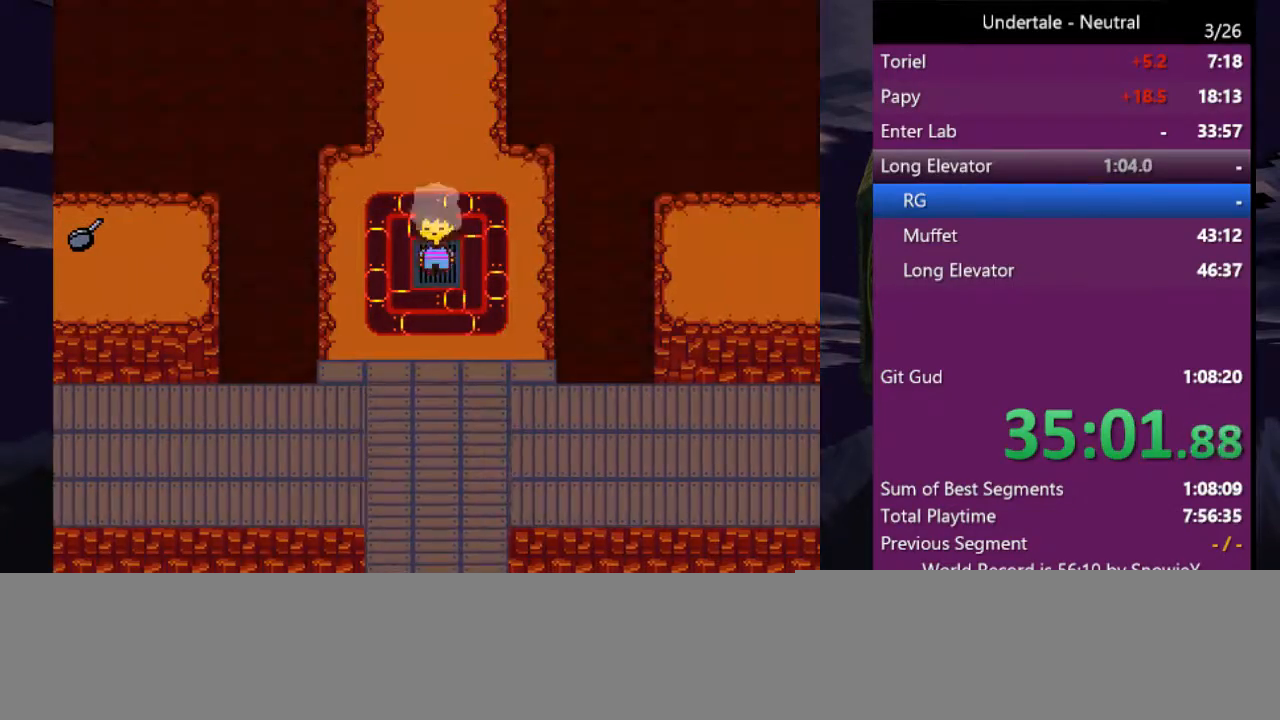
{"keys": [], "events": [[233, "down", "up"]]}
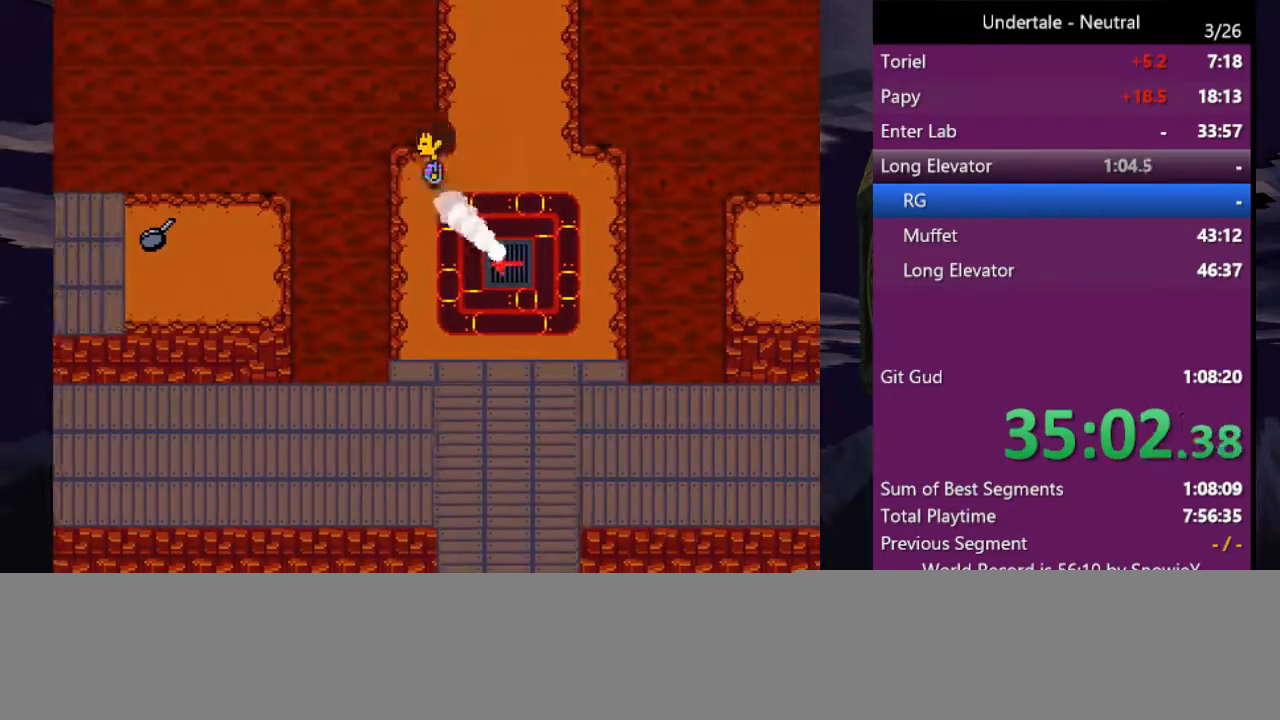
{"keys": ["left", "up"], "events": [[133, "left", "down"], [133, "up", "down"]]}
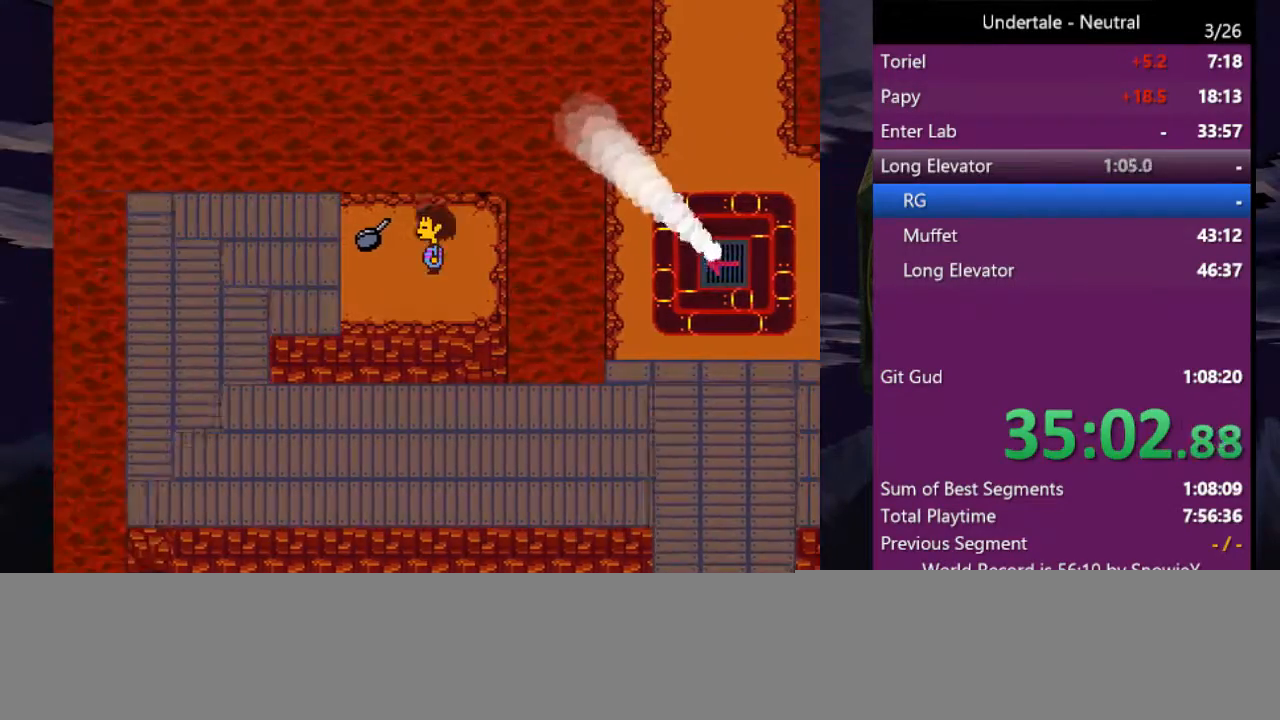
{"keys": ["z"], "events": [[200, "left", "up"], [200, "up", "up"], [266, "z", "down"], [366, "x", "down"], [366, "z", "up"], [433, "z", "down"], [500, "x", "up"]]}
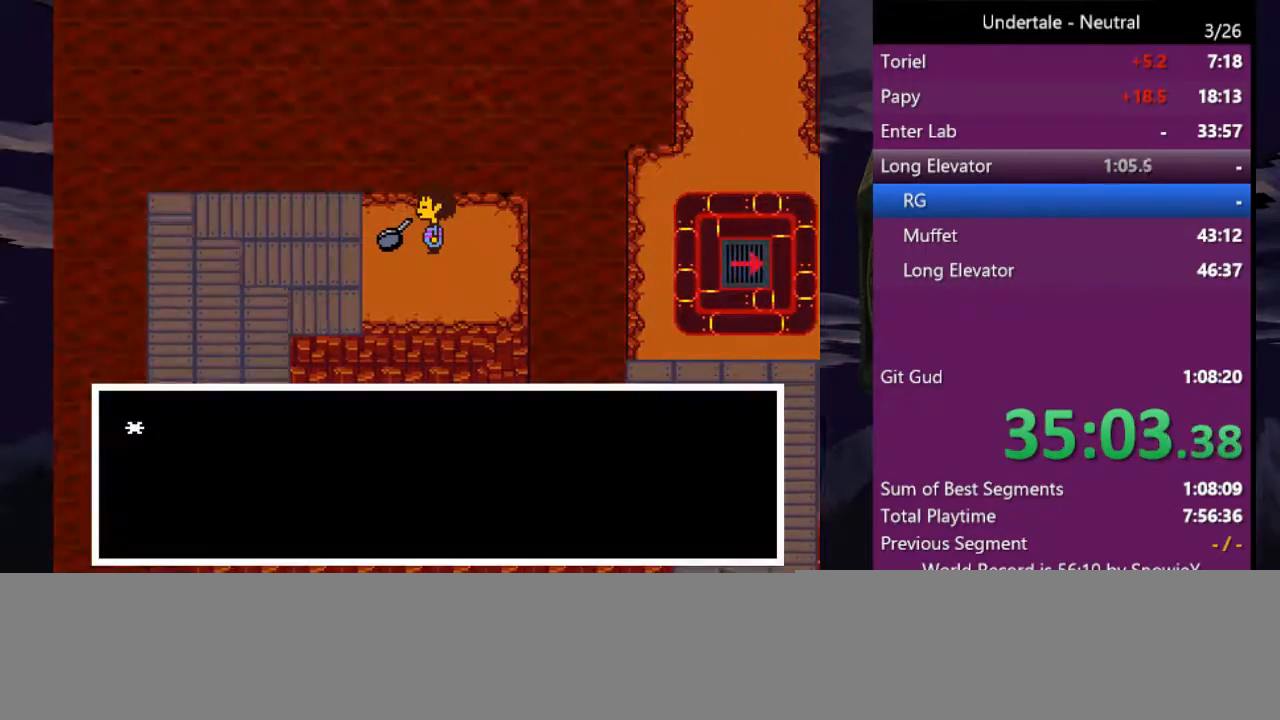
{"keys": ["z"], "events": [[33, "z", "up"], [266, "x", "down"], [400, "x", "up"], [466, "z", "down"]]}
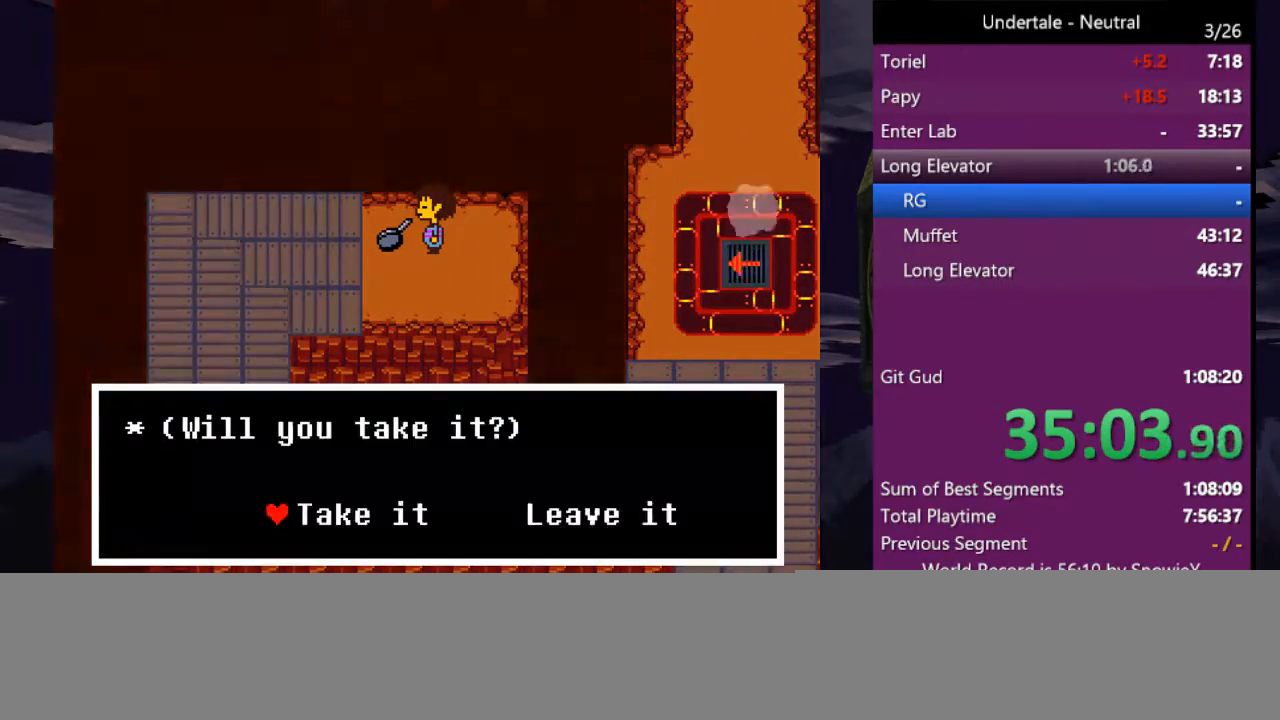
{"keys": ["x"], "events": [[66, "z", "up"], [333, "z", "down"], [433, "x", "down"], [466, "z", "up"]]}
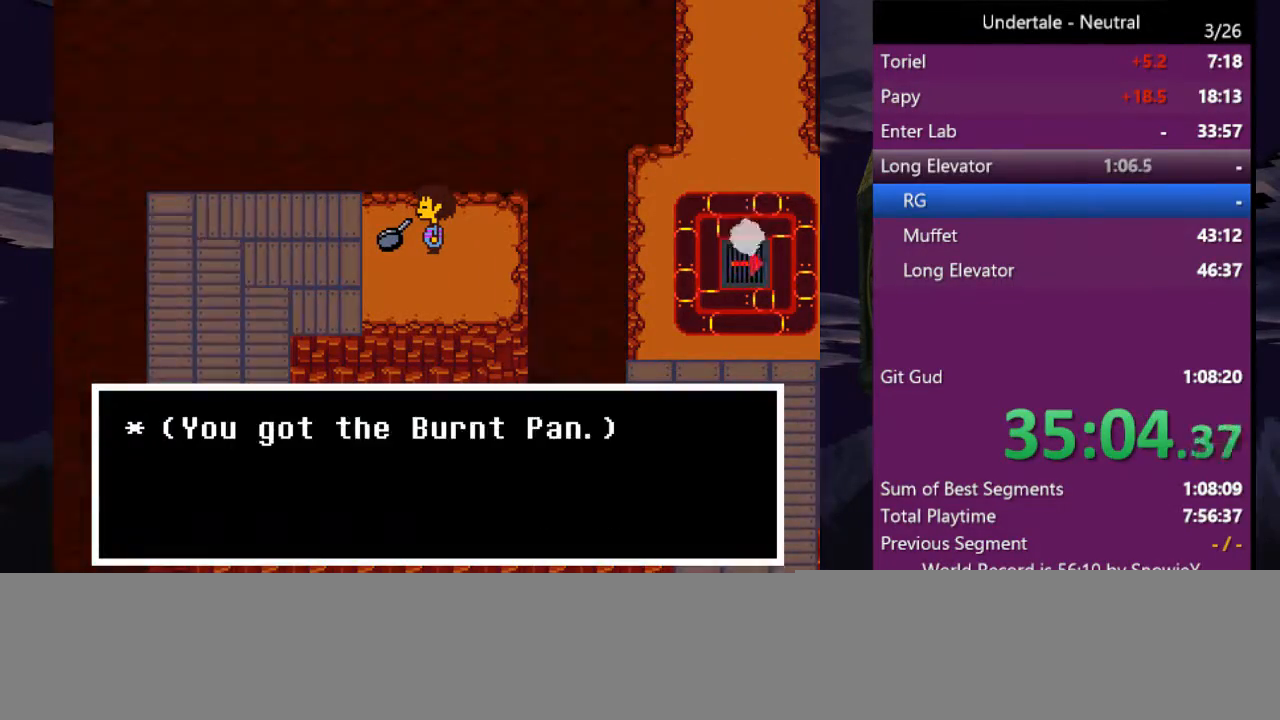
{"keys": ["down", "left"], "events": [[133, "x", "up"], [200, "z", "down"], [300, "z", "up"], [400, "down", "down"], [400, "left", "down"]]}
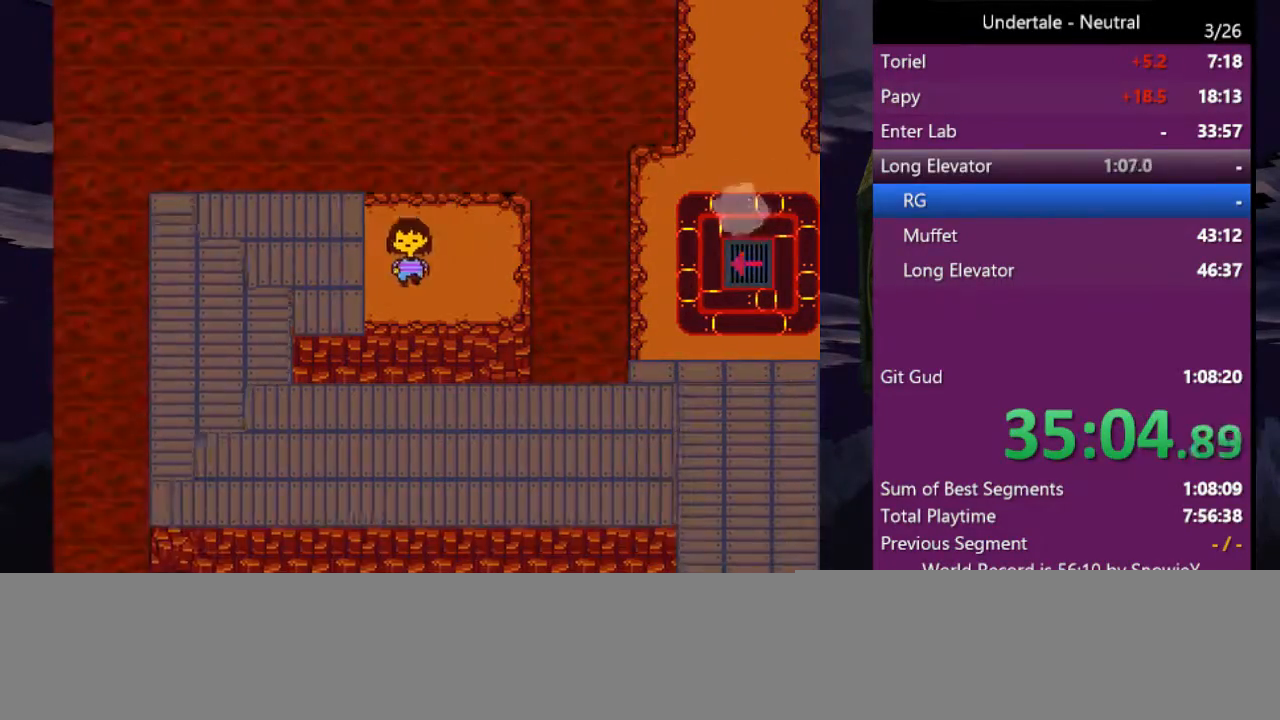
{"keys": ["down"], "events": [[500, "left", "up"]]}
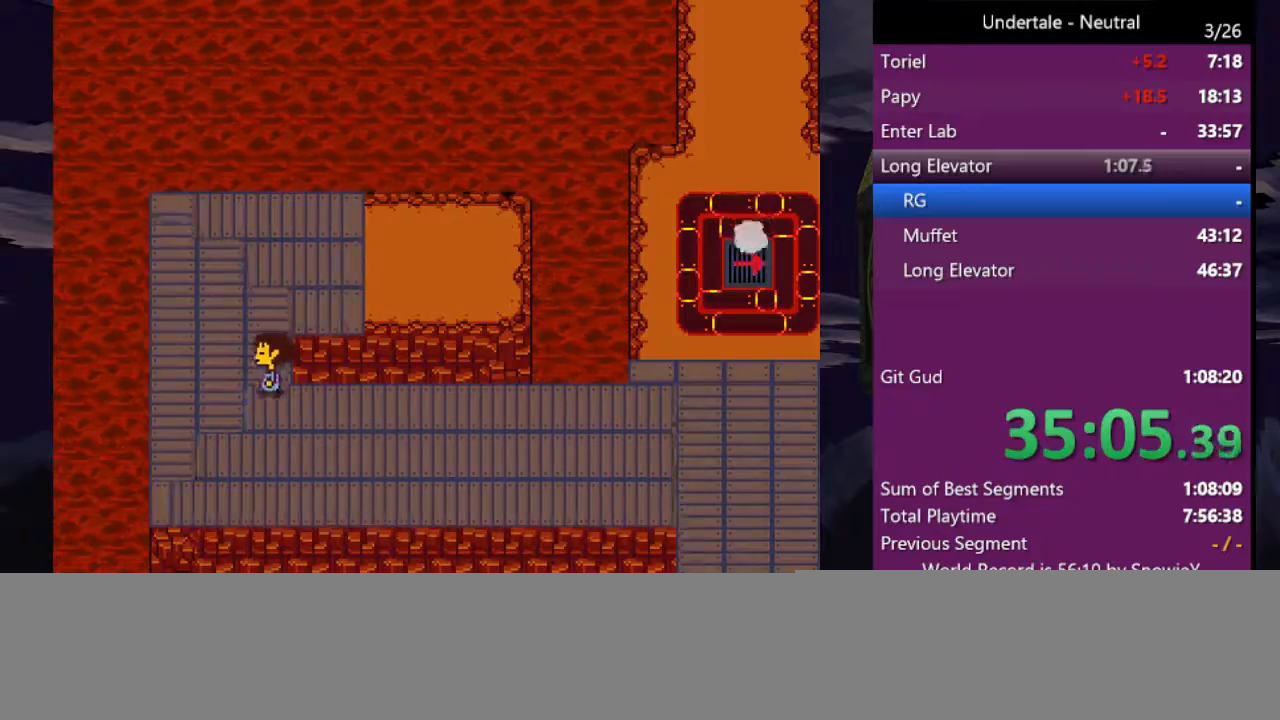
{"keys": ["right", "up"], "events": [[66, "right", "down"], [233, "down", "up"], [333, "up", "down"]]}
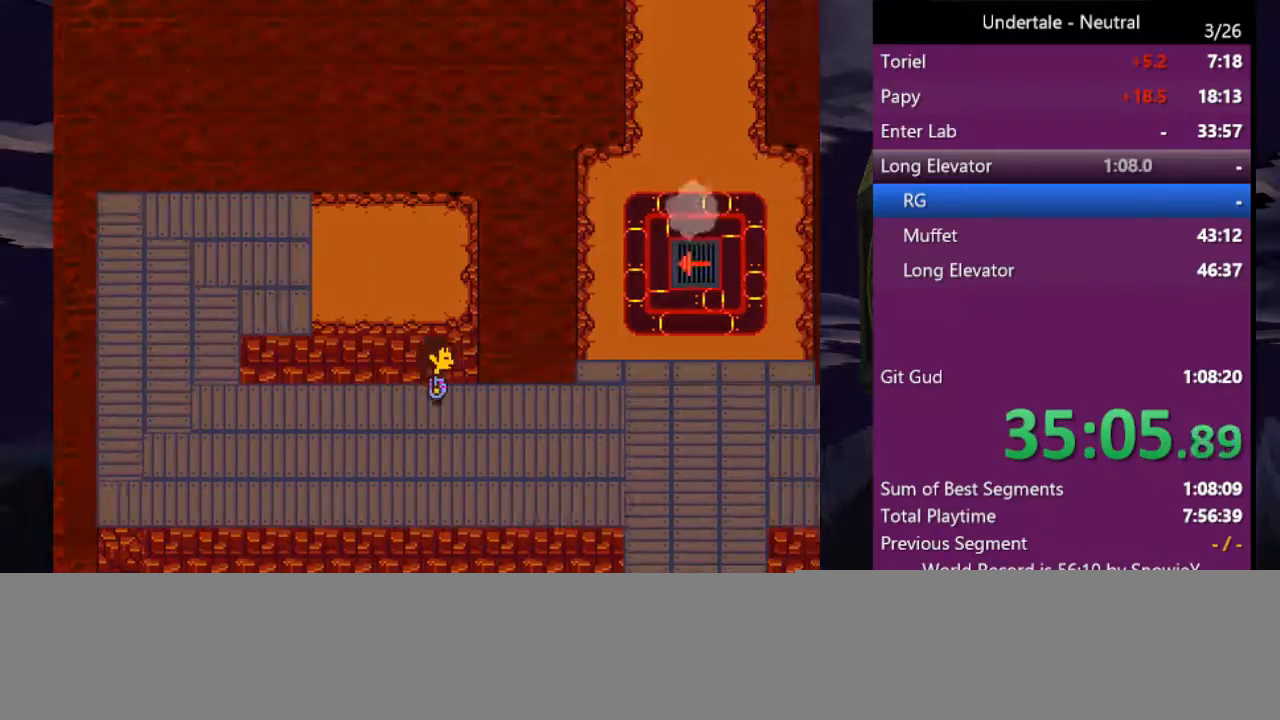
{"keys": ["right", "up"], "events": []}
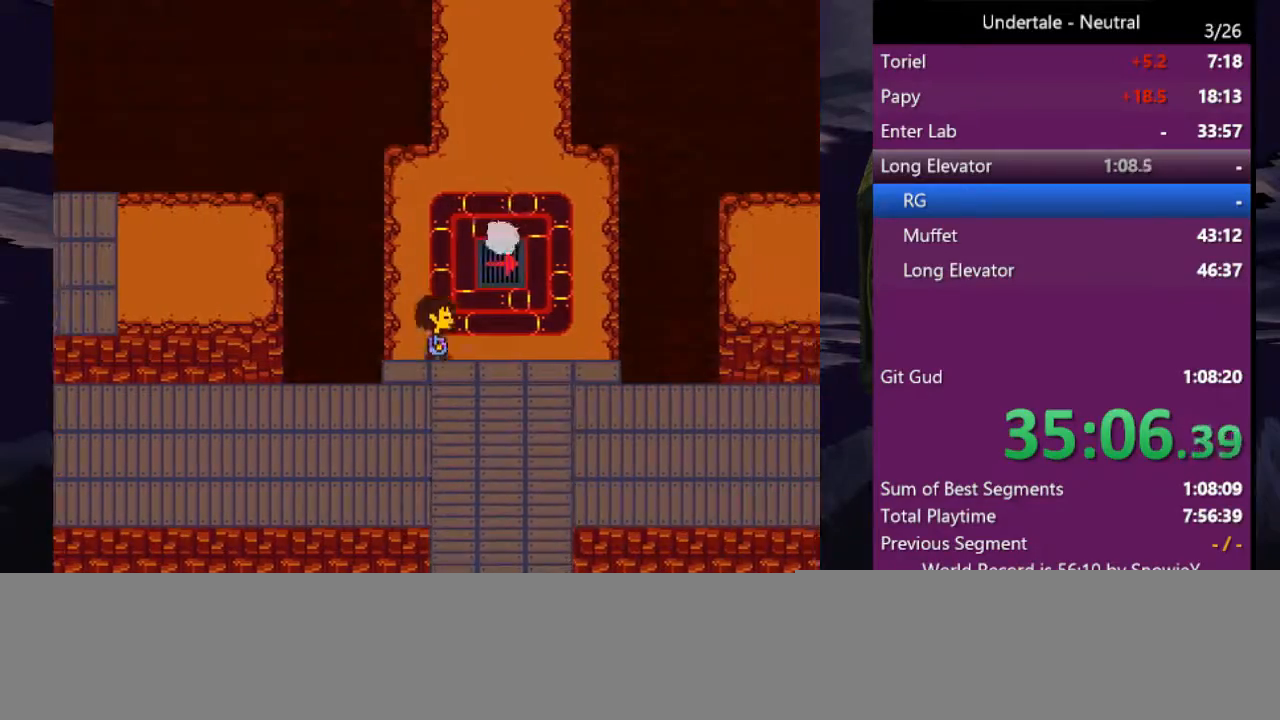
{"keys": ["left", "up"], "events": [[33, "left", "down"], [33, "right", "up"]]}
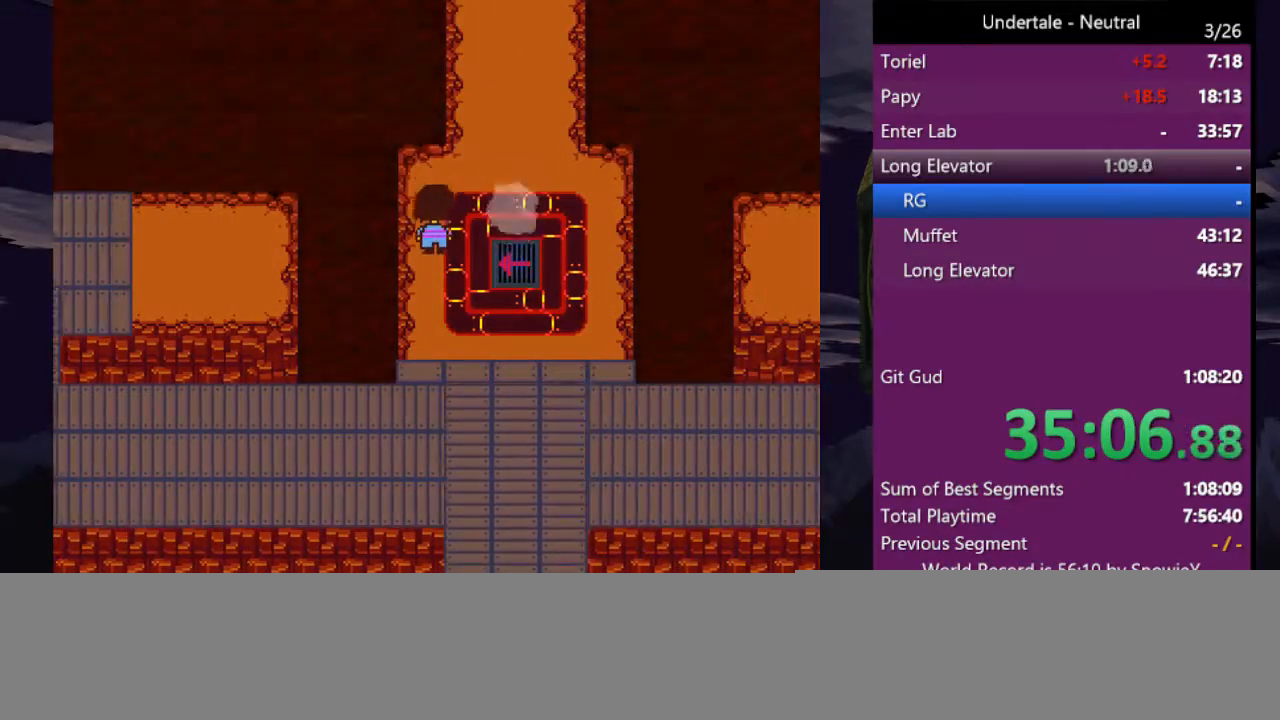
{"keys": ["right", "up"], "events": [[100, "left", "up"], [233, "right", "down"]]}
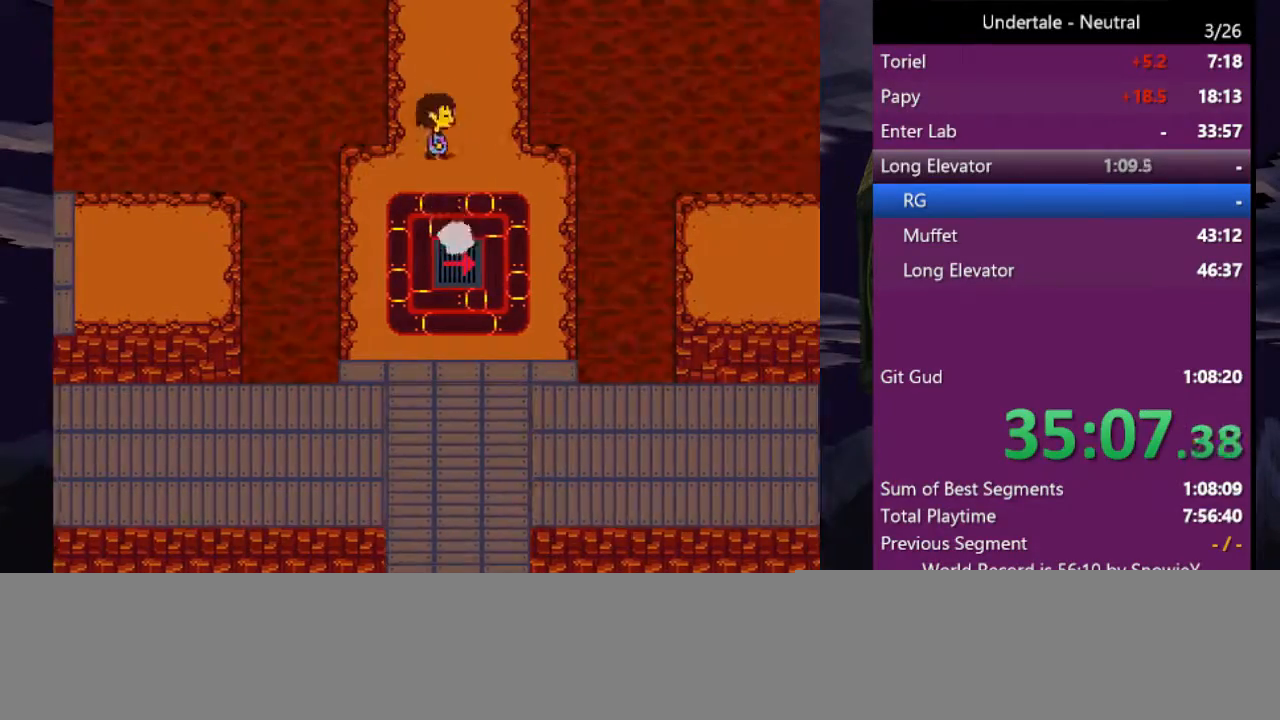
{"keys": ["up"], "events": [[33, "right", "up"]]}
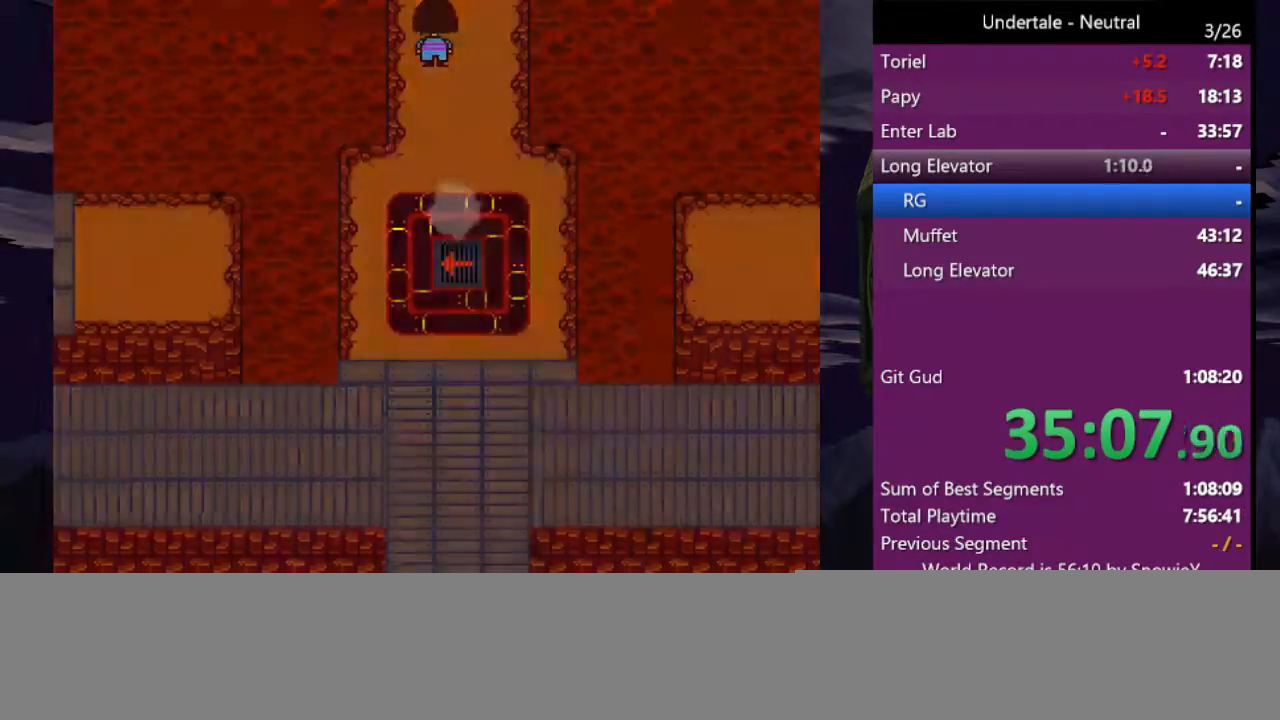
{"keys": ["up"], "events": []}
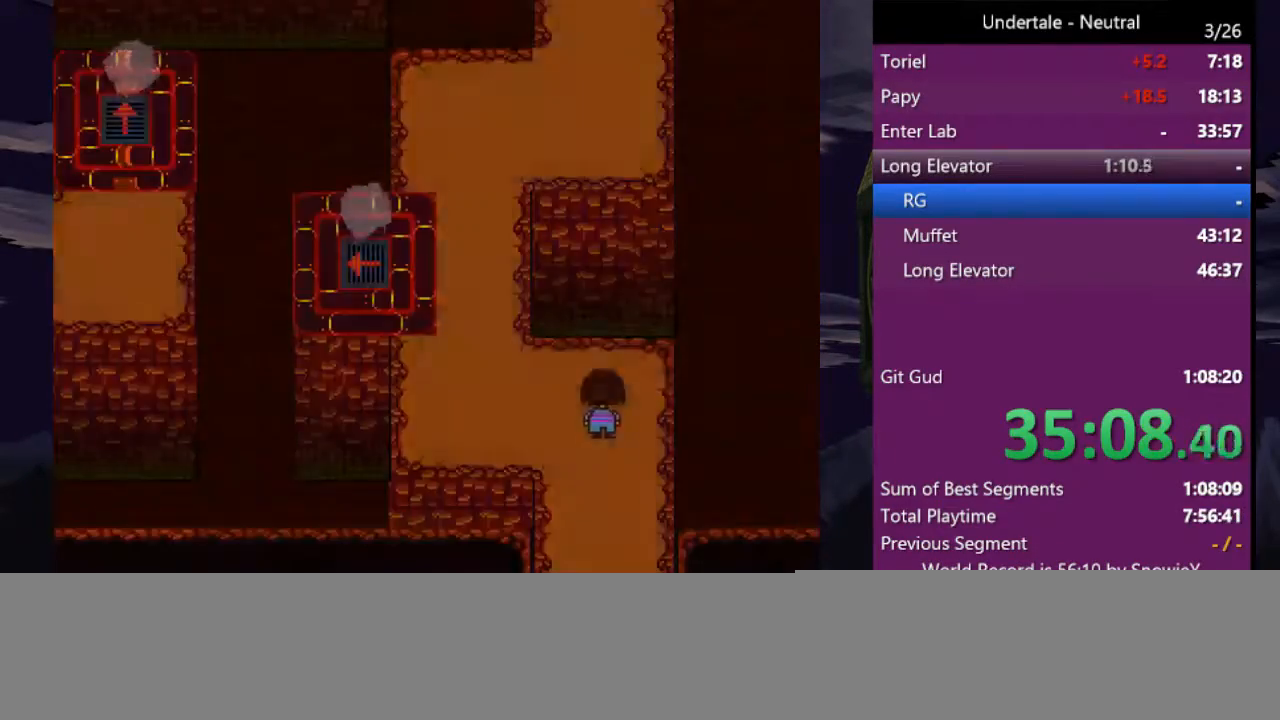
{"keys": ["left", "up"], "events": [[66, "left", "down"]]}
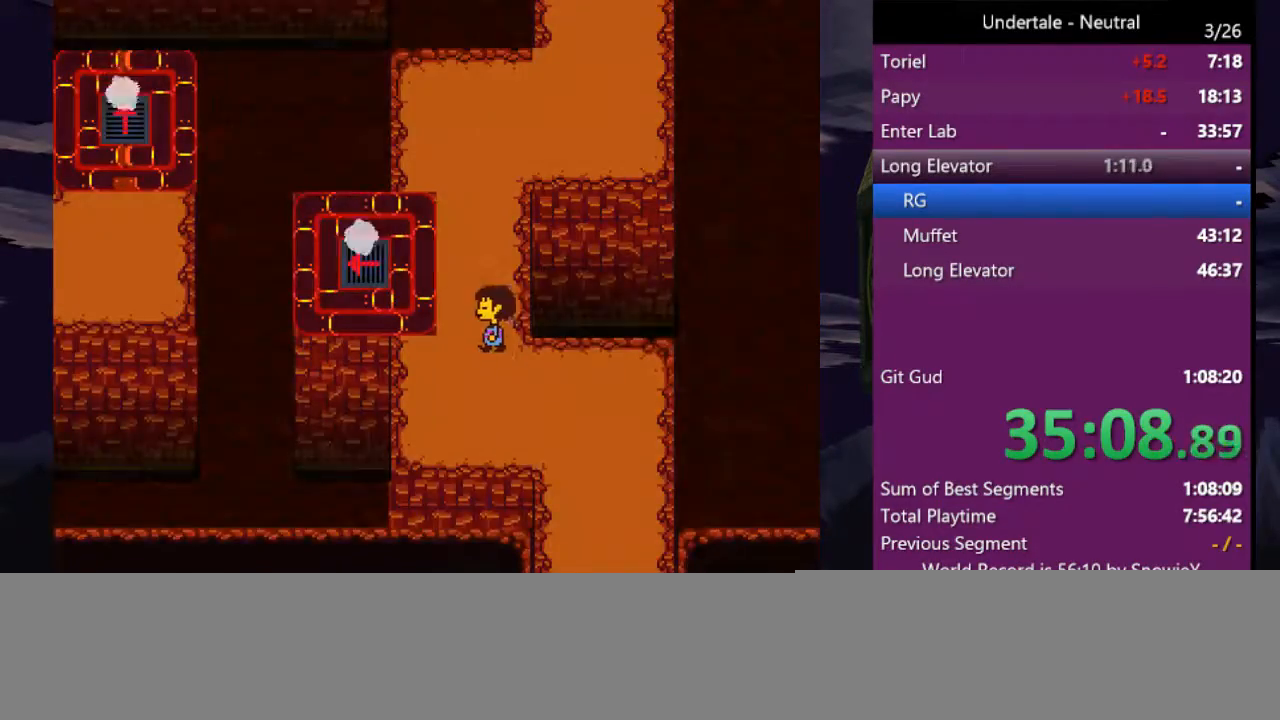
{"keys": ["up"], "events": [[400, "left", "up"]]}
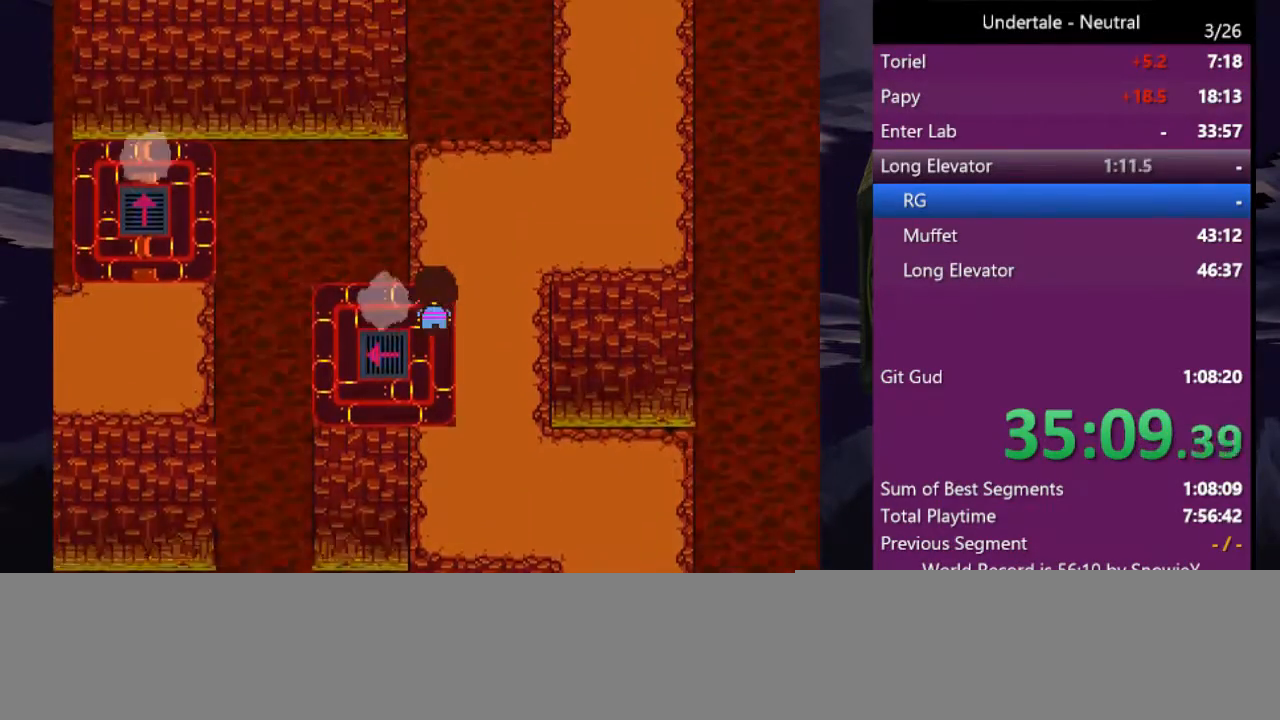
{"keys": ["down", "left"], "events": [[266, "left", "down"], [333, "up", "up"], [366, "left", "up"], [400, "down", "down"], [400, "left", "down"]]}
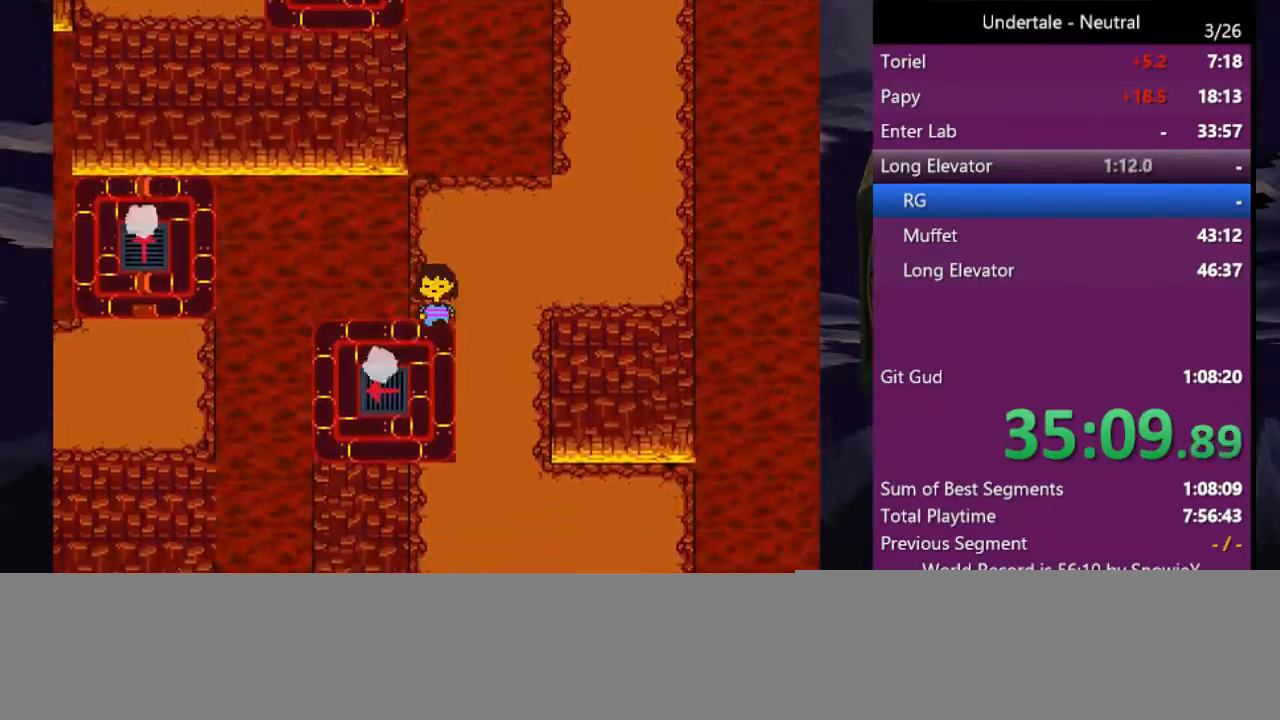
{"keys": ["left"], "events": [[333, "down", "up"]]}
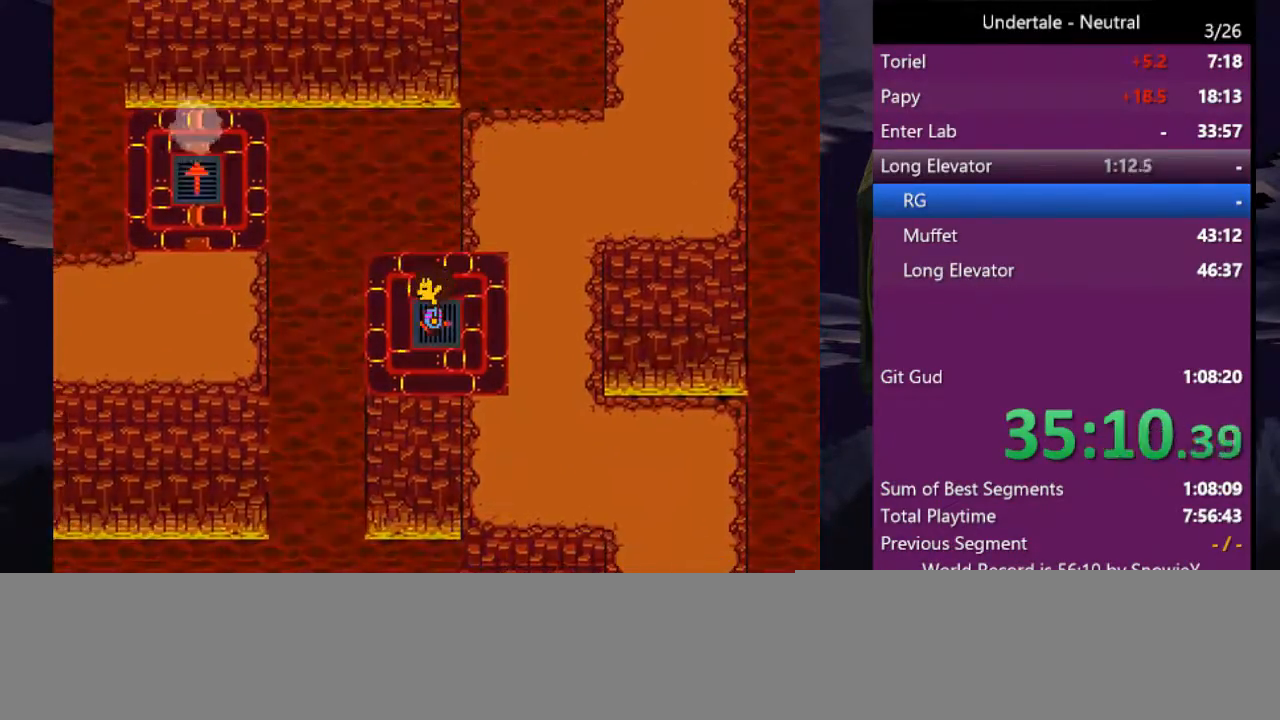
{"keys": ["up"], "events": [[66, "left", "up"], [166, "up", "down"]]}
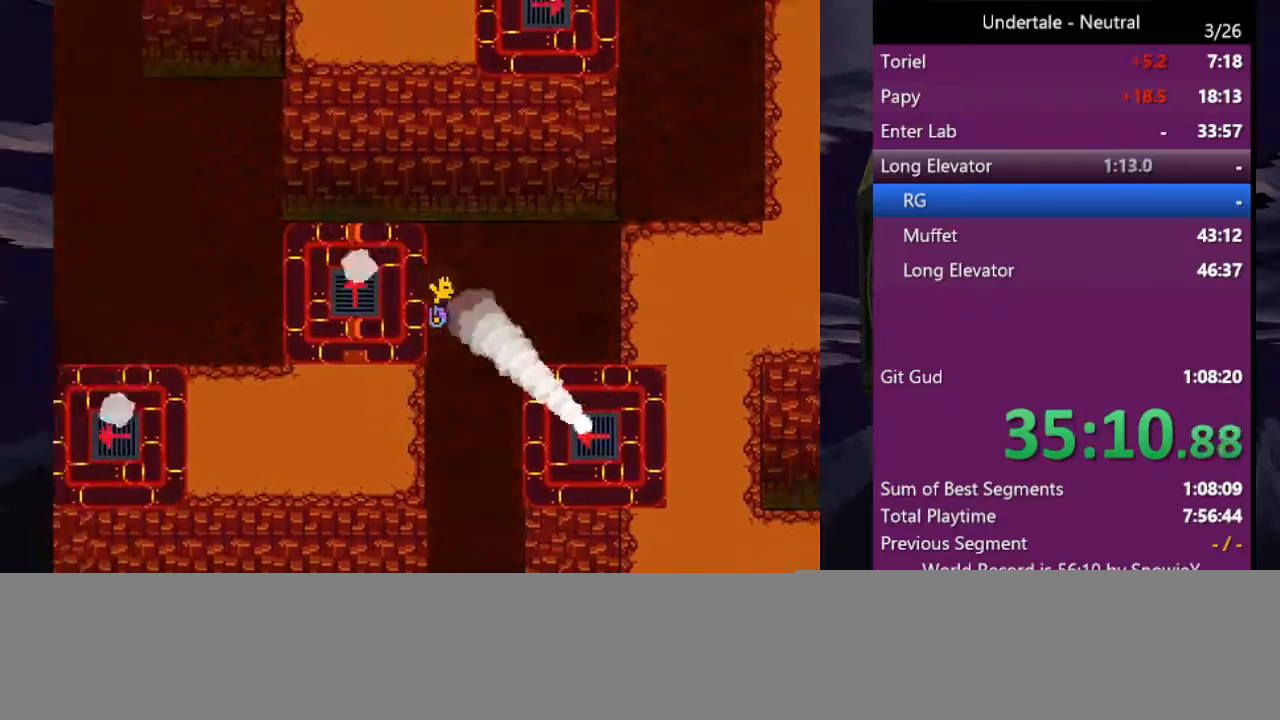
{"keys": ["up"], "events": [[333, "right", "down"], [500, "right", "up"]]}
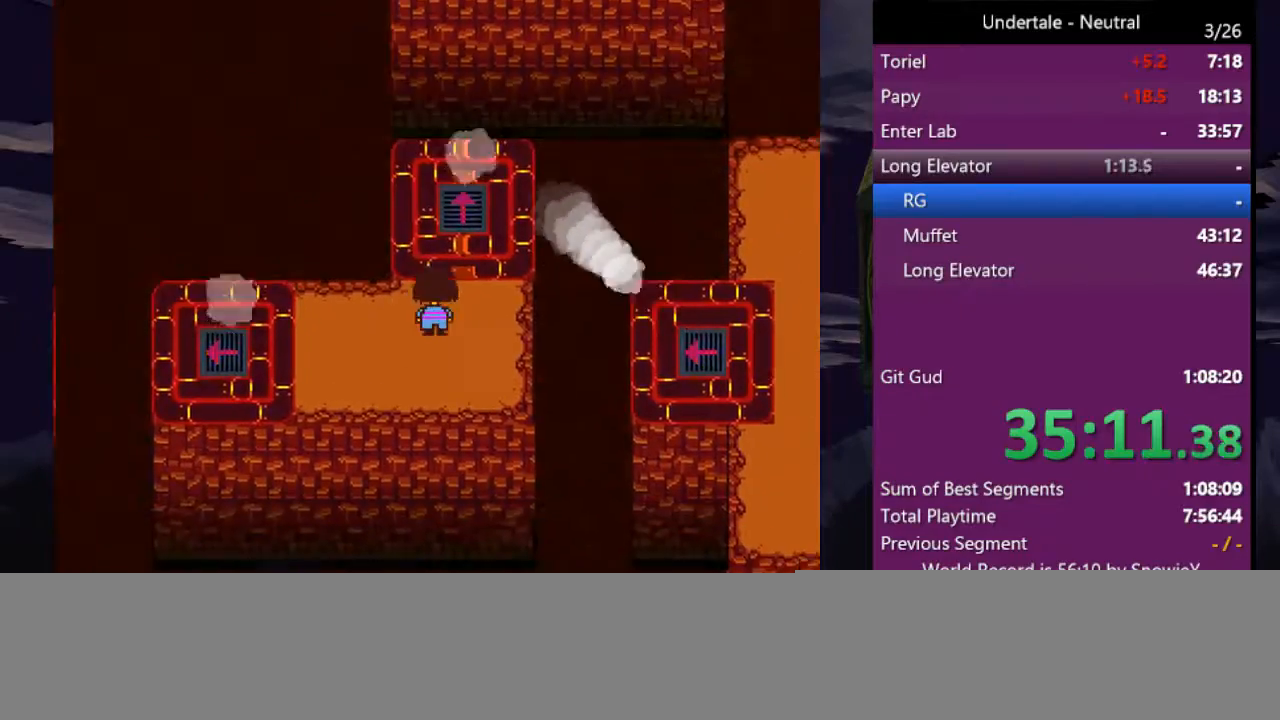
{"keys": ["c"], "events": [[400, "c", "down"], [466, "up", "up"]]}
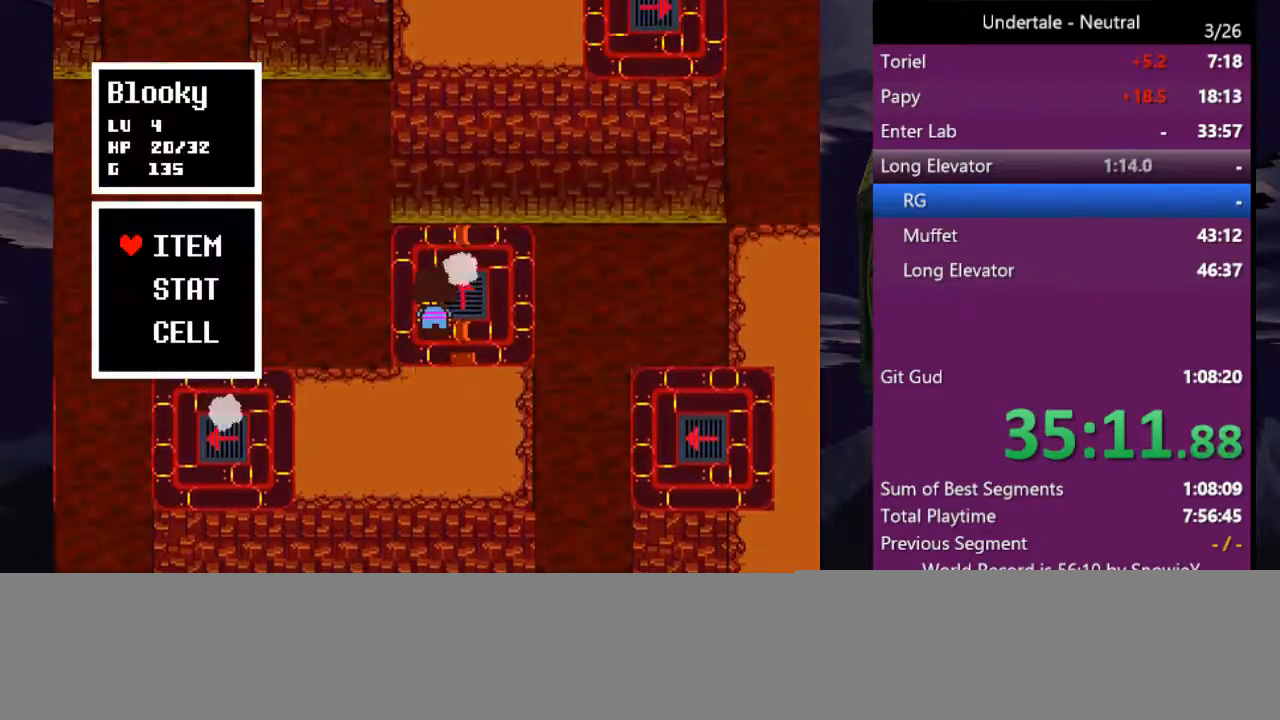
{"keys": [], "events": [[33, "c", "up"], [400, "z", "down"], [500, "z", "up"]]}
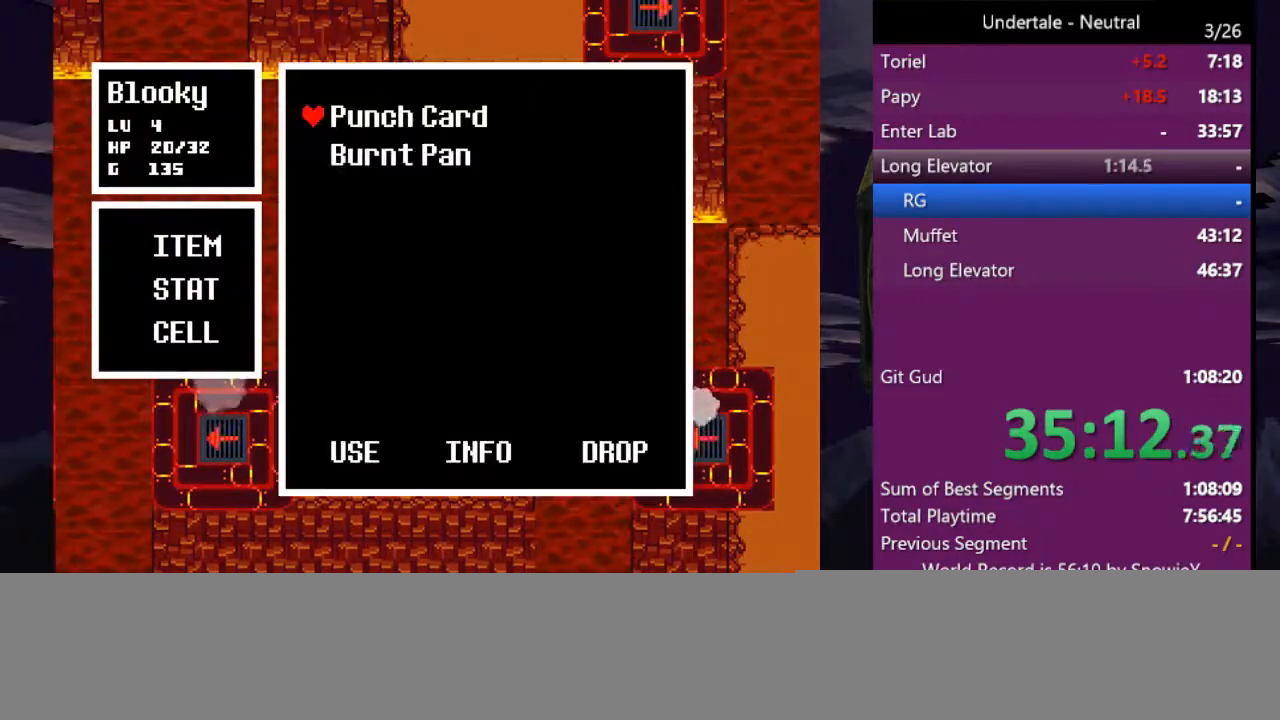
{"keys": [], "events": [[33, "z", "down"], [100, "z", "up"], [166, "z", "down"], [233, "z", "up"], [333, "z", "down"], [366, "z", "up"]]}
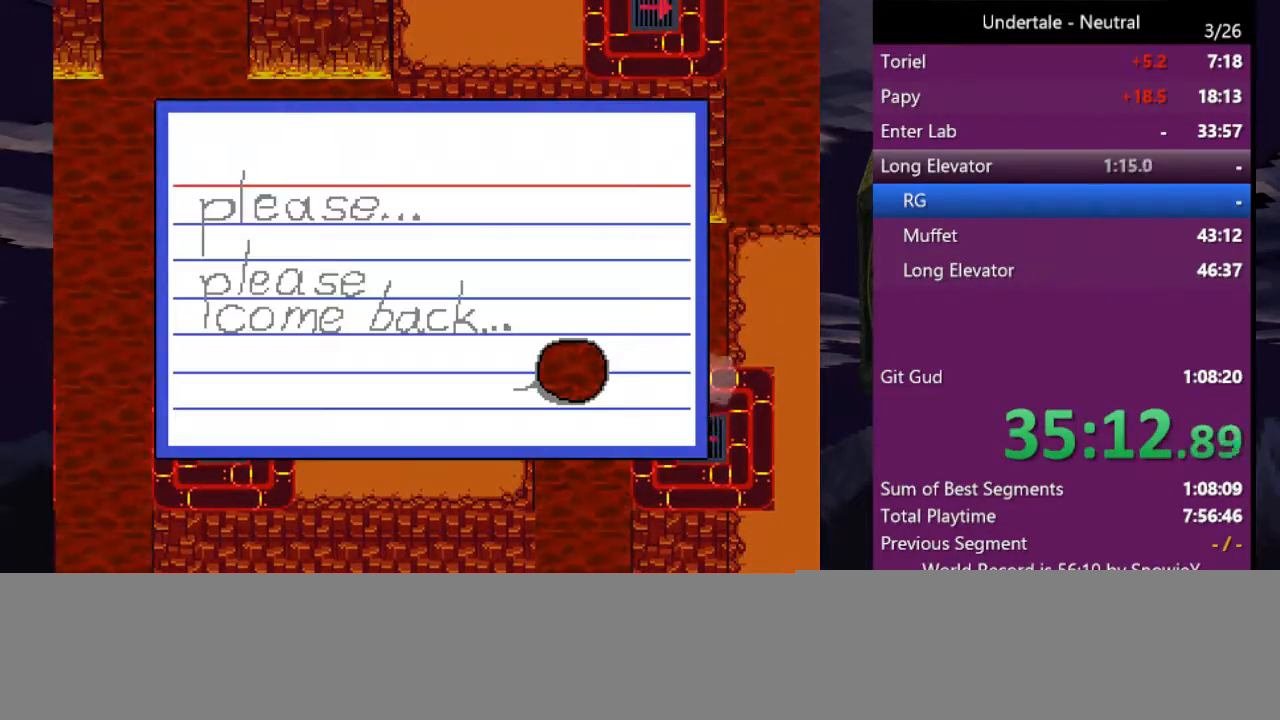
{"keys": ["up"], "events": [[100, "z", "down"], [200, "z", "up"], [233, "up", "down"]]}
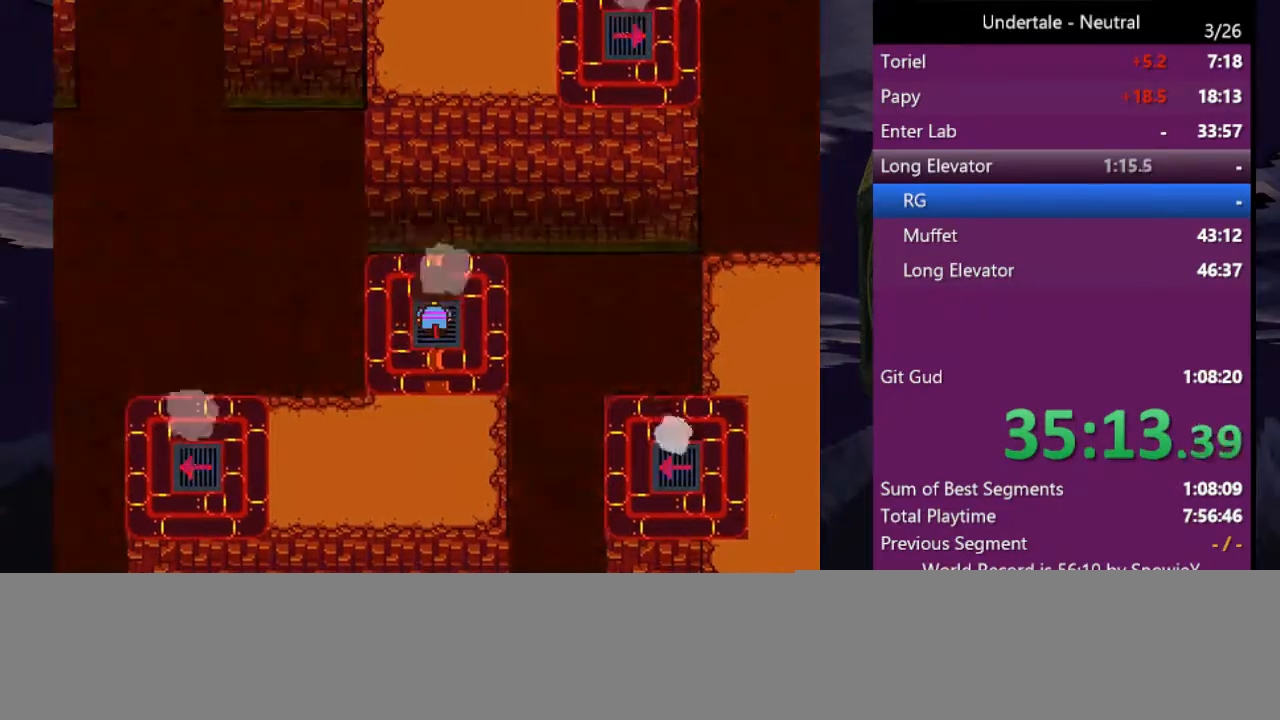
{"keys": ["left", "up"], "events": [[166, "left", "down"]]}
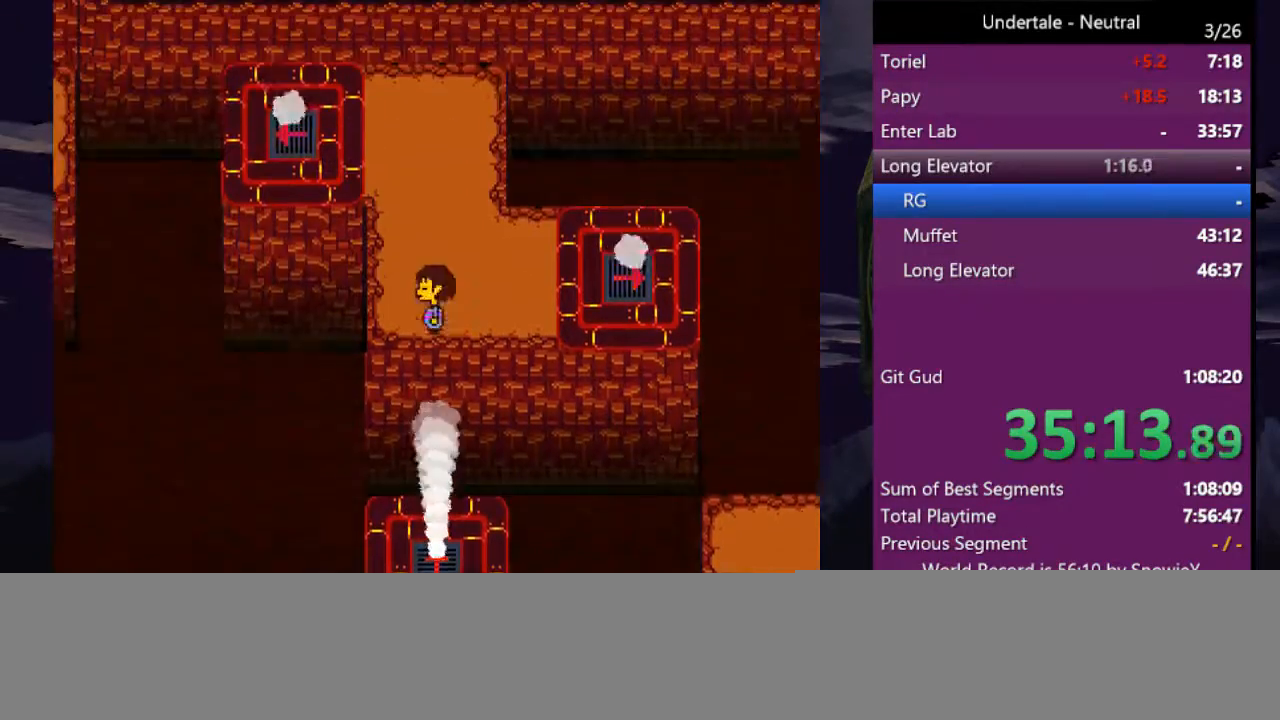
{"keys": ["left", "up", "x"], "events": [[33, "x", "down"], [133, "z", "down"], [166, "x", "up"], [233, "x", "down"], [233, "z", "up"], [333, "x", "up"], [333, "z", "down"], [366, "x", "down"], [366, "z", "up"], [466, "x", "up"], [466, "z", "down"], [500, "x", "down"], [500, "z", "up"]]}
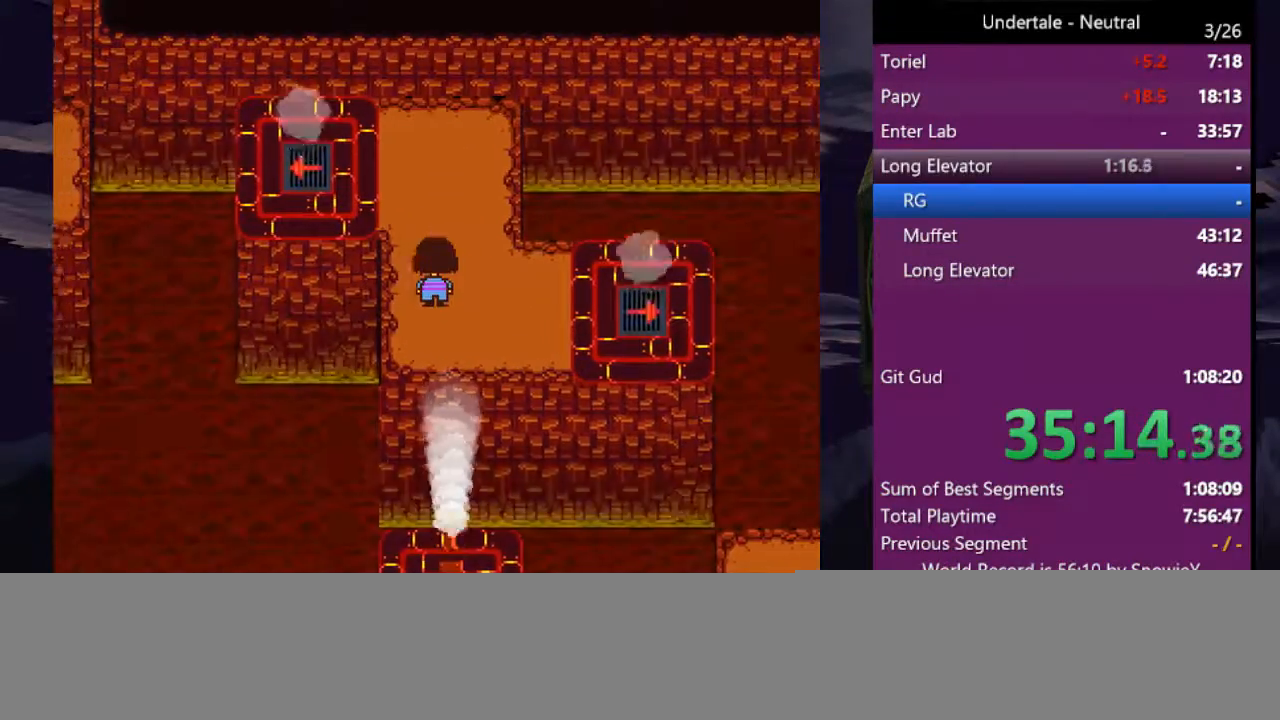
{"keys": ["left", "up", "z"], "events": [[100, "x", "up"], [100, "z", "down"], [133, "x", "down"], [133, "z", "up"], [200, "x", "up"], [200, "z", "down"], [300, "x", "down"], [300, "z", "up"], [333, "x", "up"], [333, "z", "down"], [433, "x", "down"], [433, "z", "up"], [466, "x", "up"], [466, "z", "down"]]}